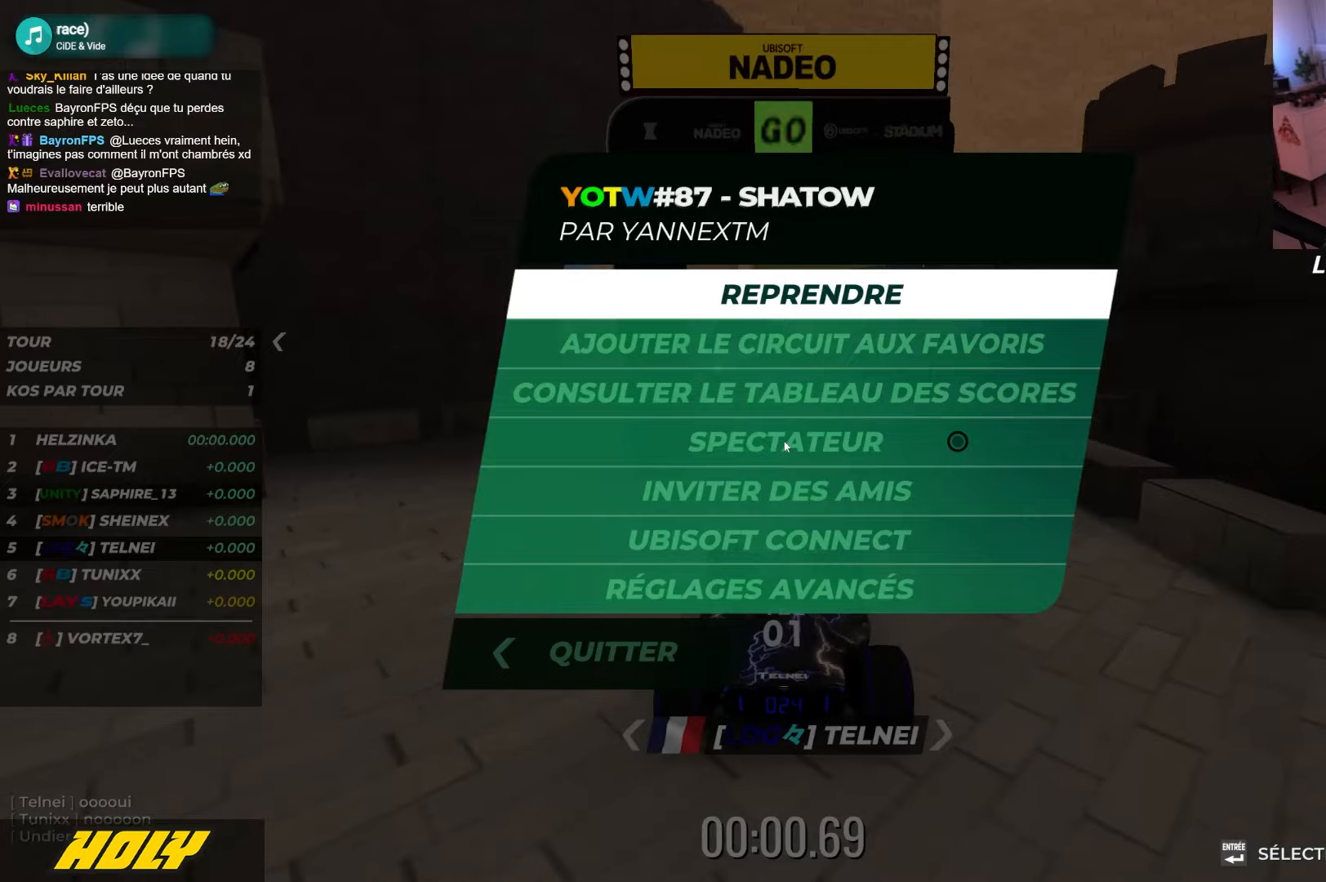
Gameplay with keyboard; each line is a JSON object with the keys held at the frame after it. "events" lists presses ("down") and releases ("up") of "down", "left", "right" and "up" between this image and that frame as [ms after this image, input, new state], when the widget could be followed in between. No other keys are recorded. Mouse input is not recorded.
{"keys": ["up"]}
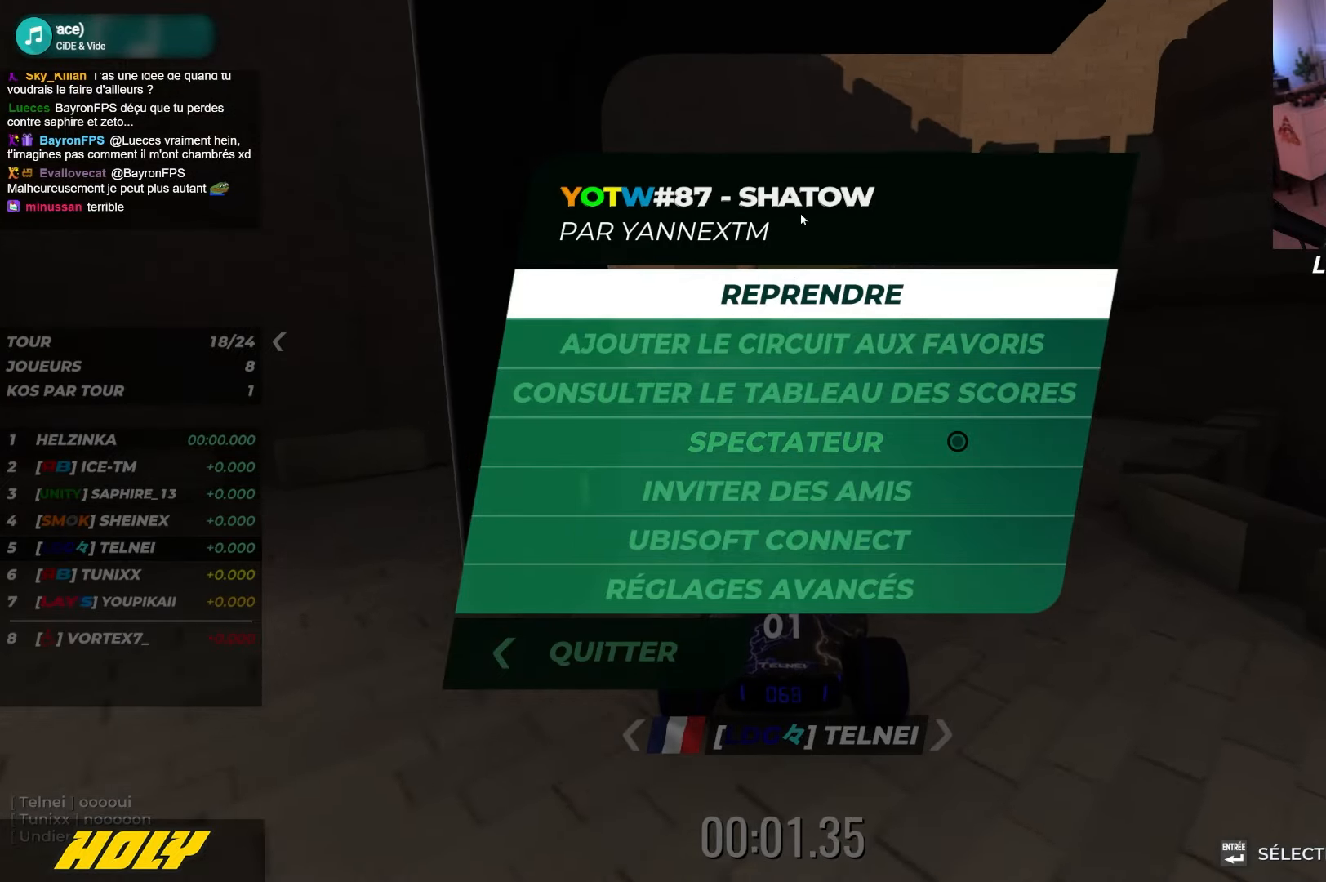
{"keys": ["up"], "events": []}
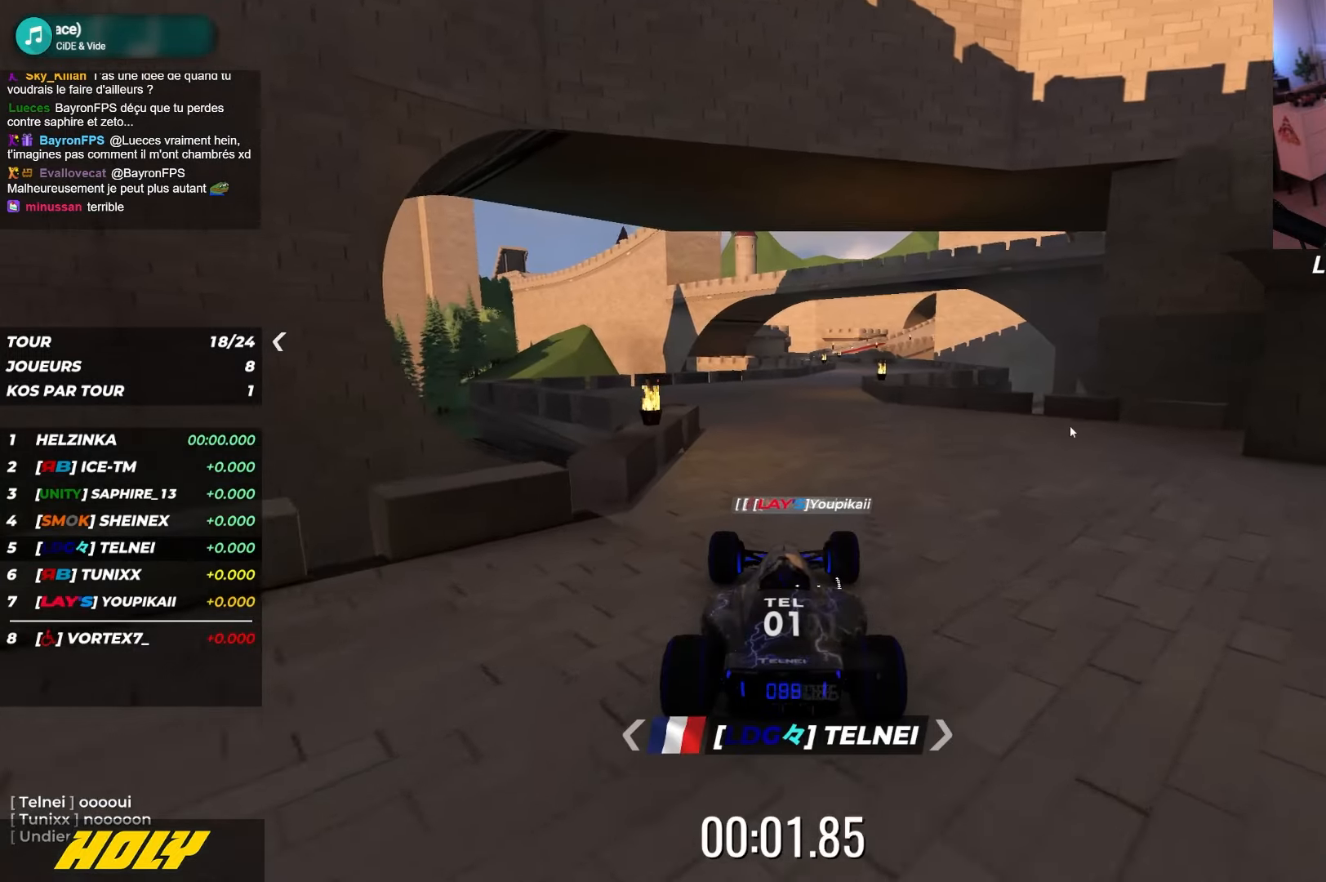
{"keys": ["up"], "events": [[34, "right", "down"], [500, "right", "up"]]}
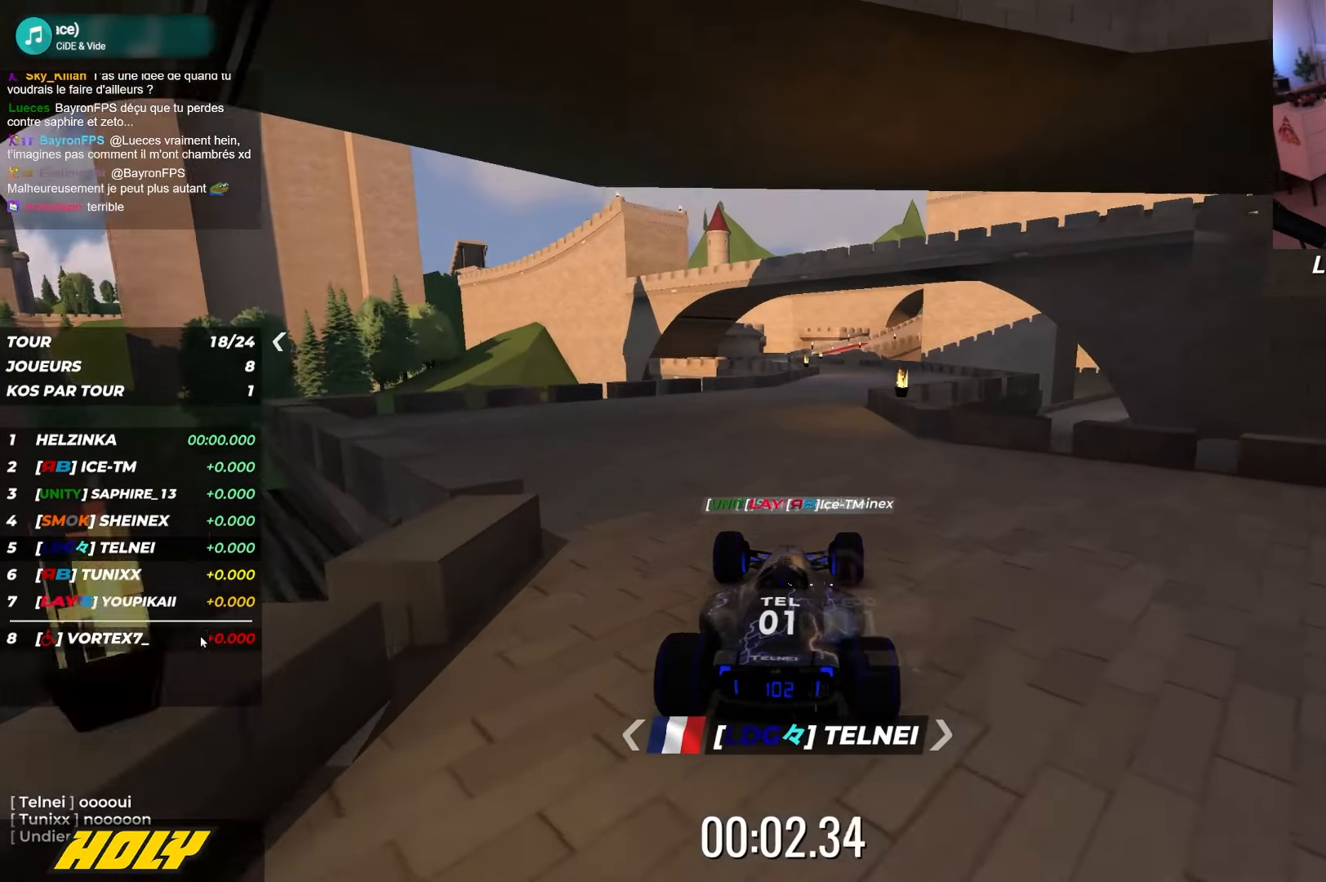
{"keys": ["up"], "events": [[284, "right", "down"], [317, "right", "up"]]}
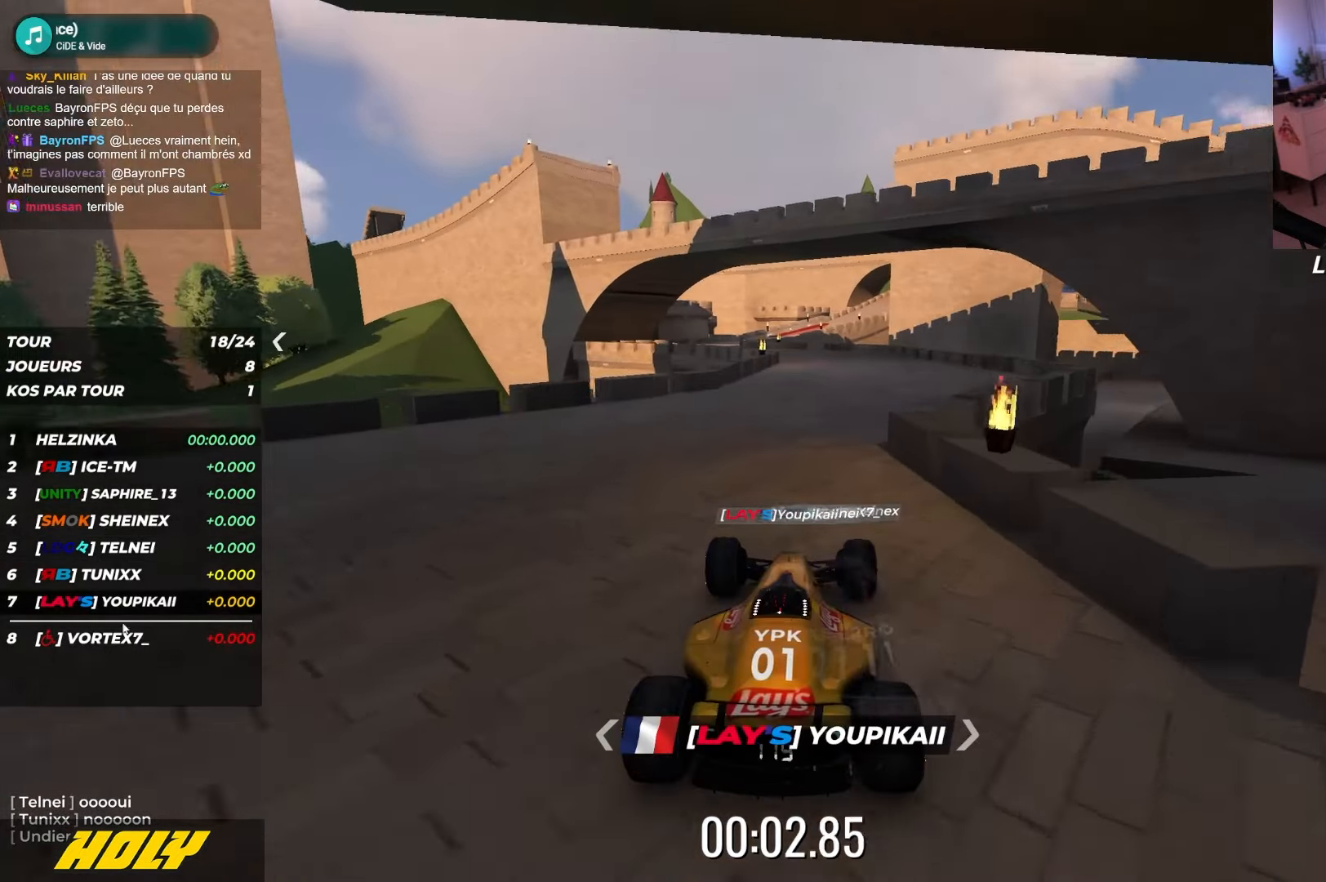
{"keys": ["up"], "events": [[400, "left", "down"], [500, "left", "up"]]}
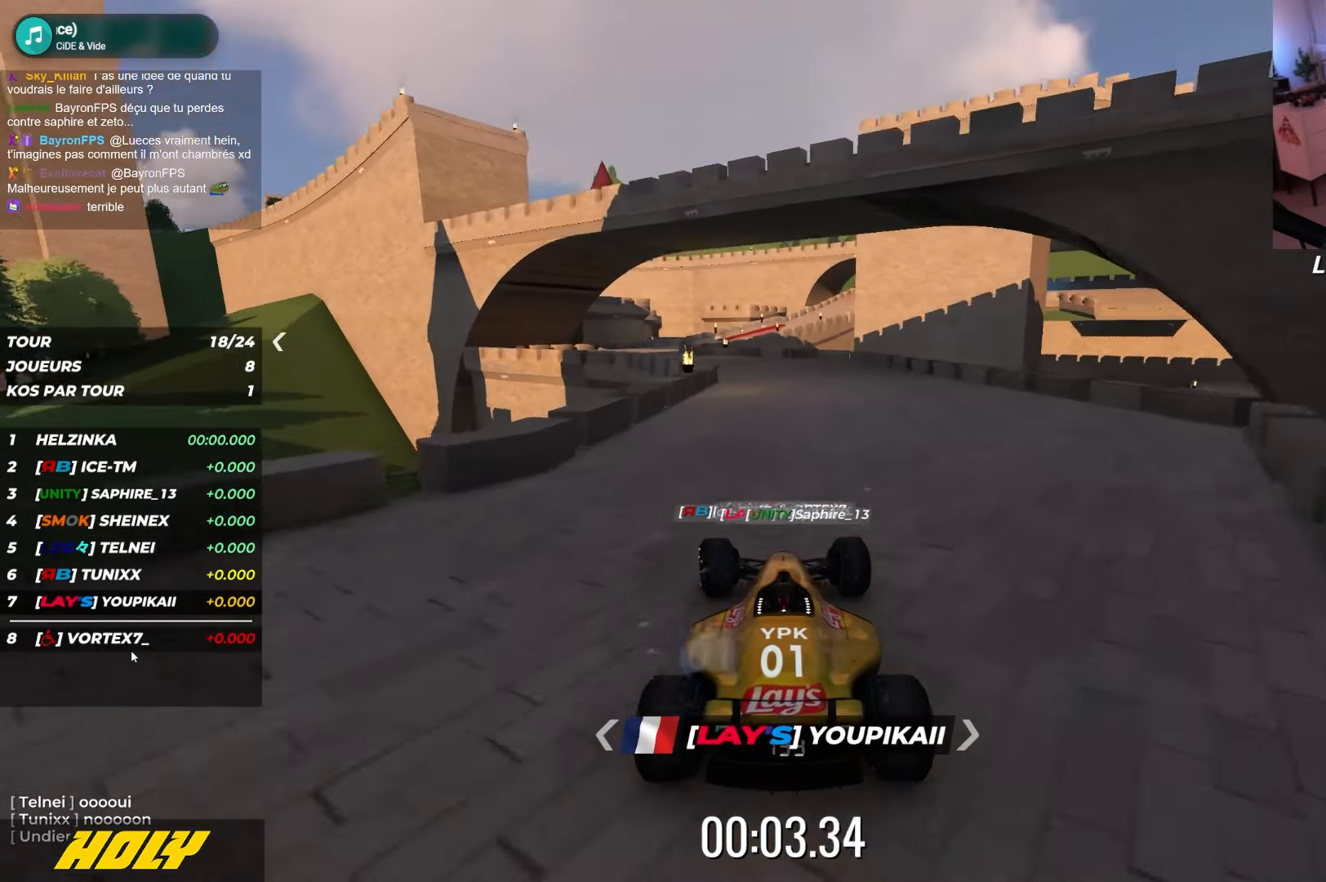
{"keys": ["left", "up"], "events": [[350, "left", "down"]]}
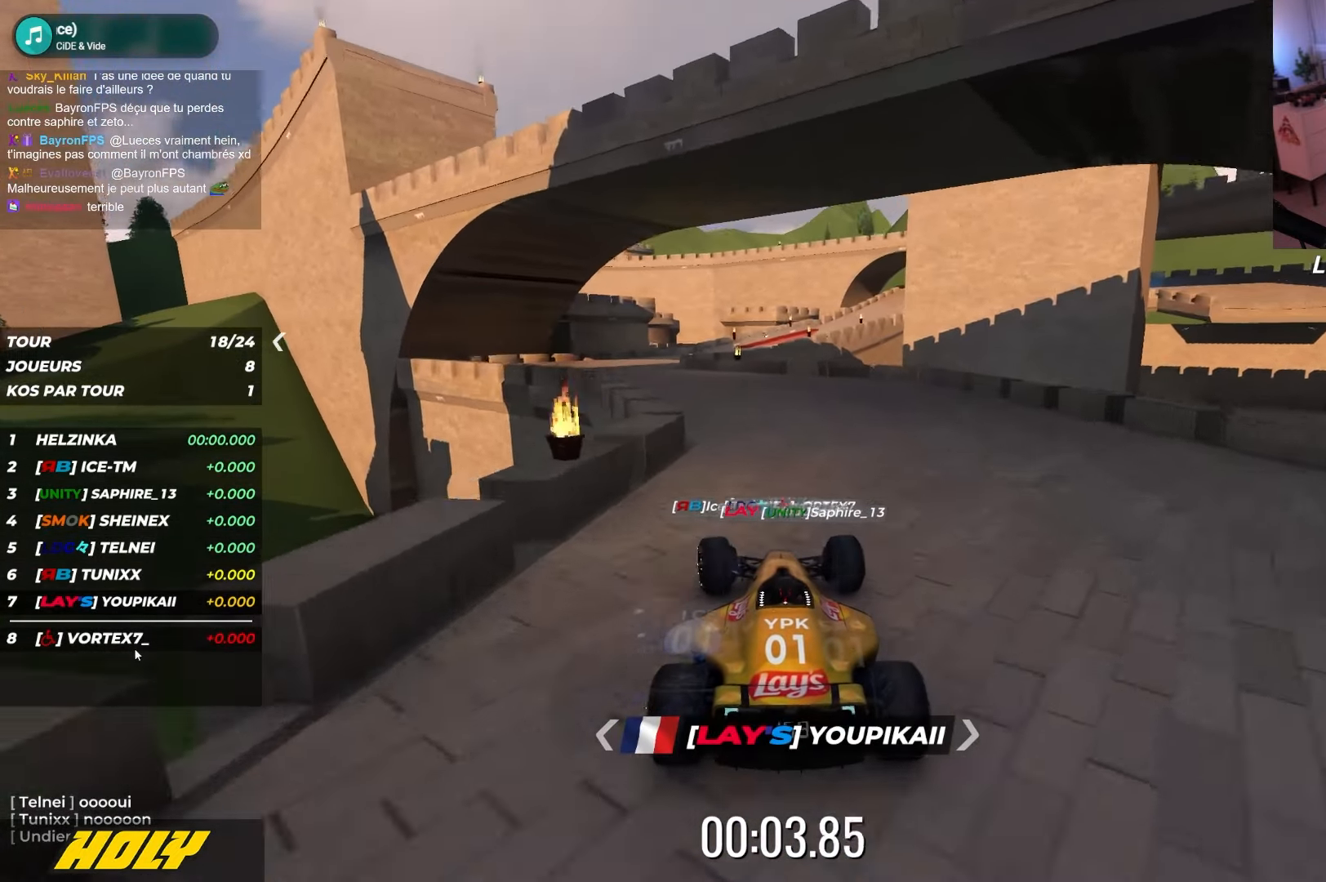
{"keys": ["up"], "events": [[17, "left", "up"], [84, "left", "down"], [484, "left", "up"]]}
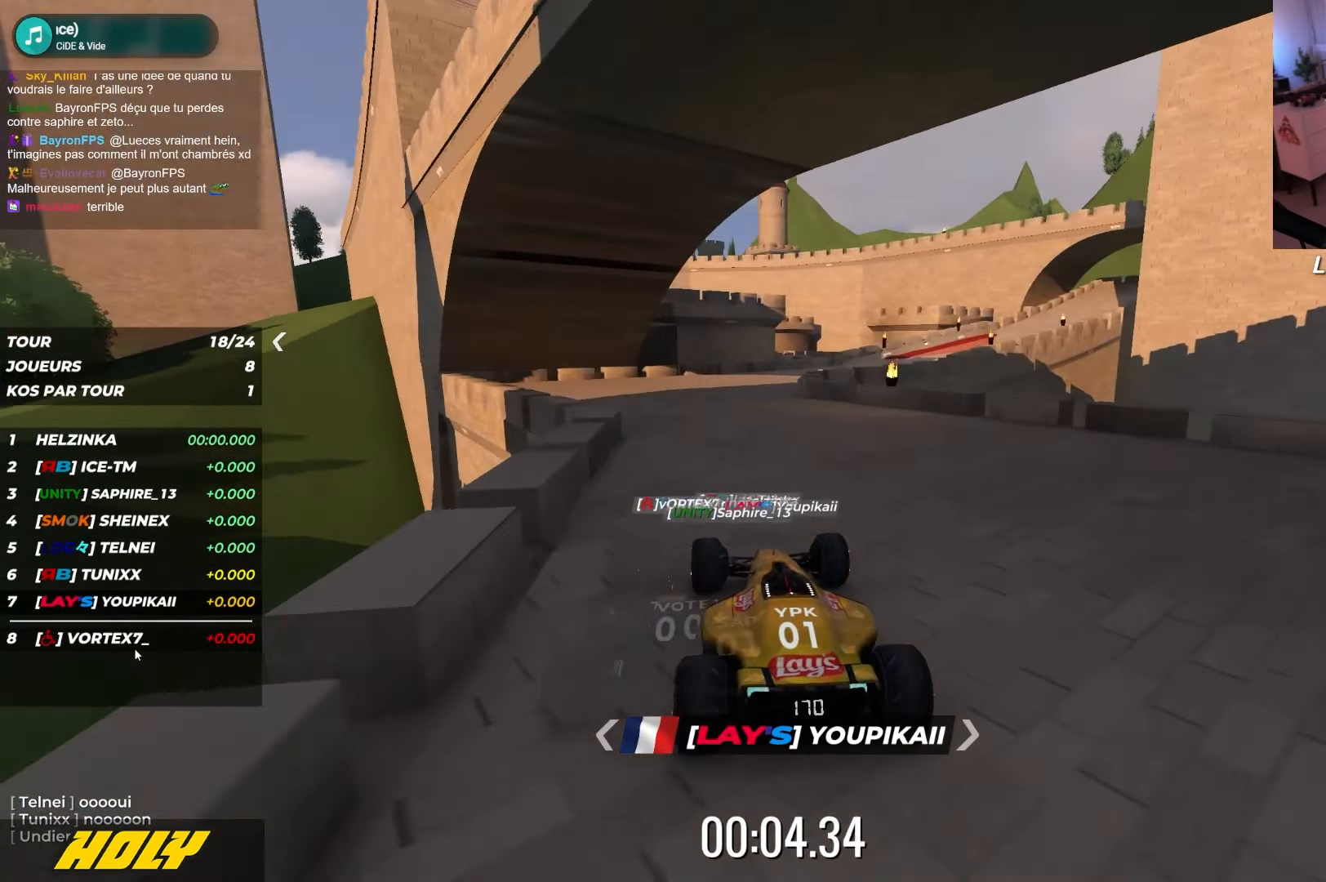
{"keys": ["right", "up"], "events": [[100, "right", "down"]]}
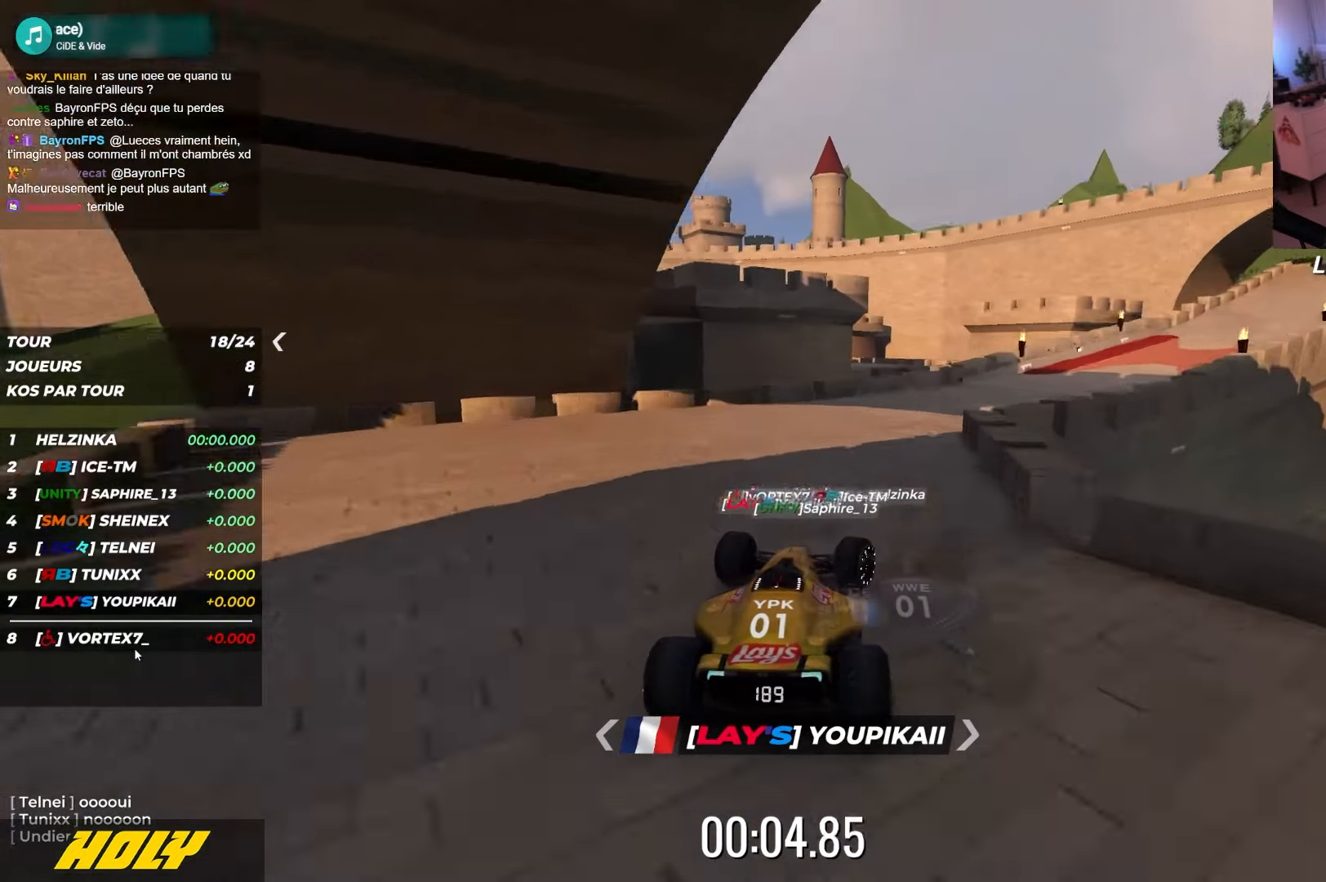
{"keys": ["right", "up"], "events": []}
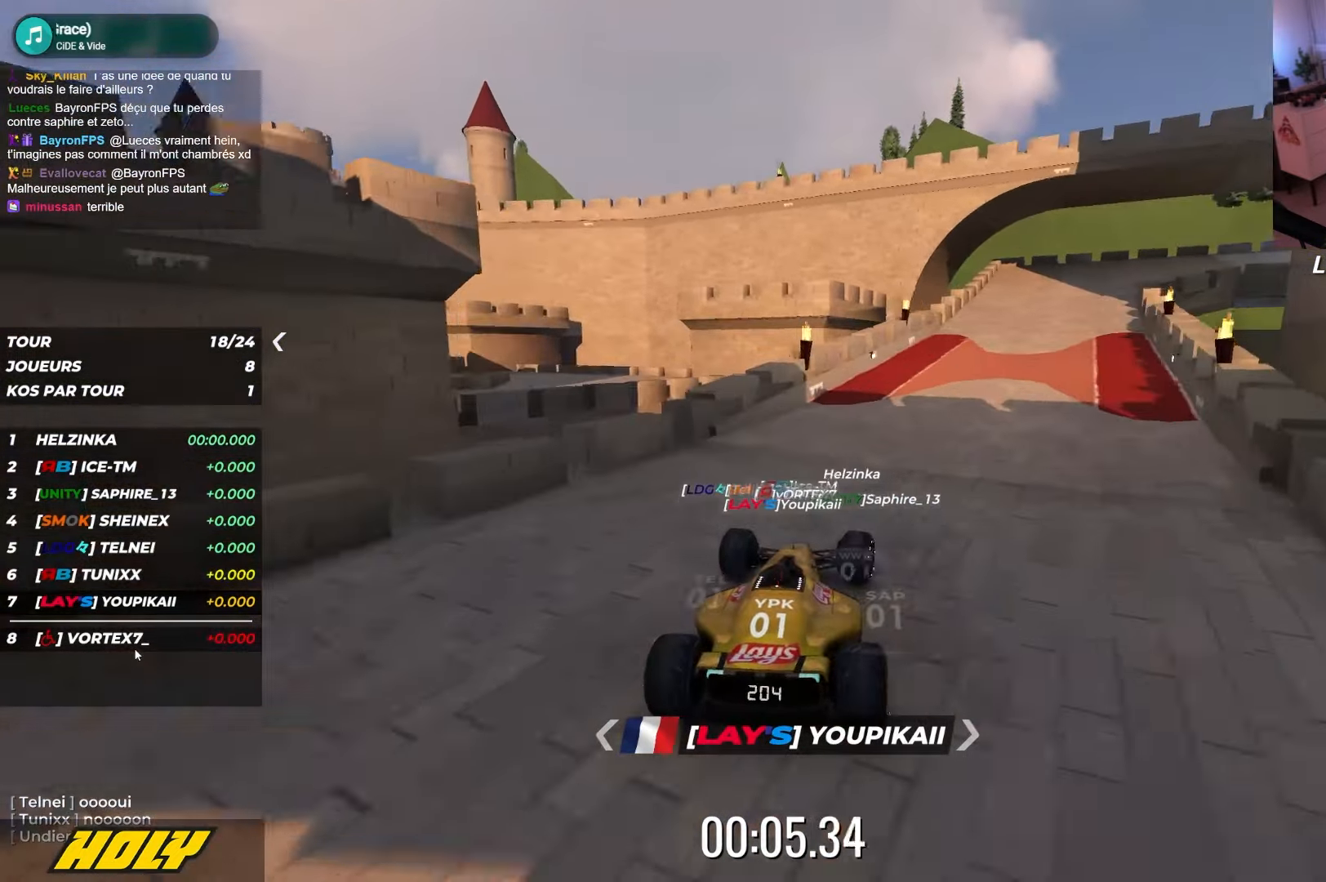
{"keys": ["down", "right", "up"], "events": [[384, "down", "down"]]}
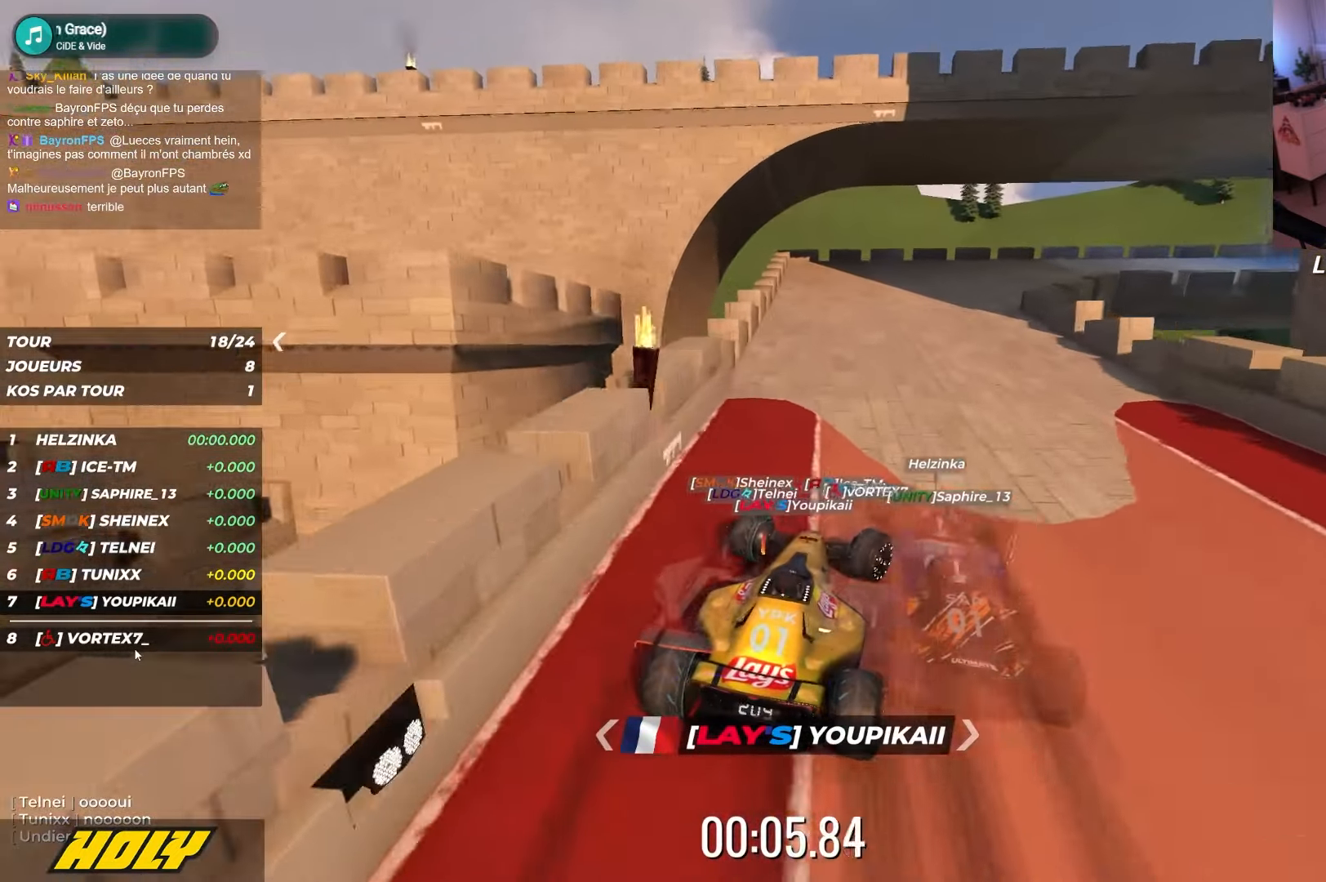
{"keys": ["right", "up"], "events": [[184, "down", "up"], [384, "down", "down"], [500, "down", "up"]]}
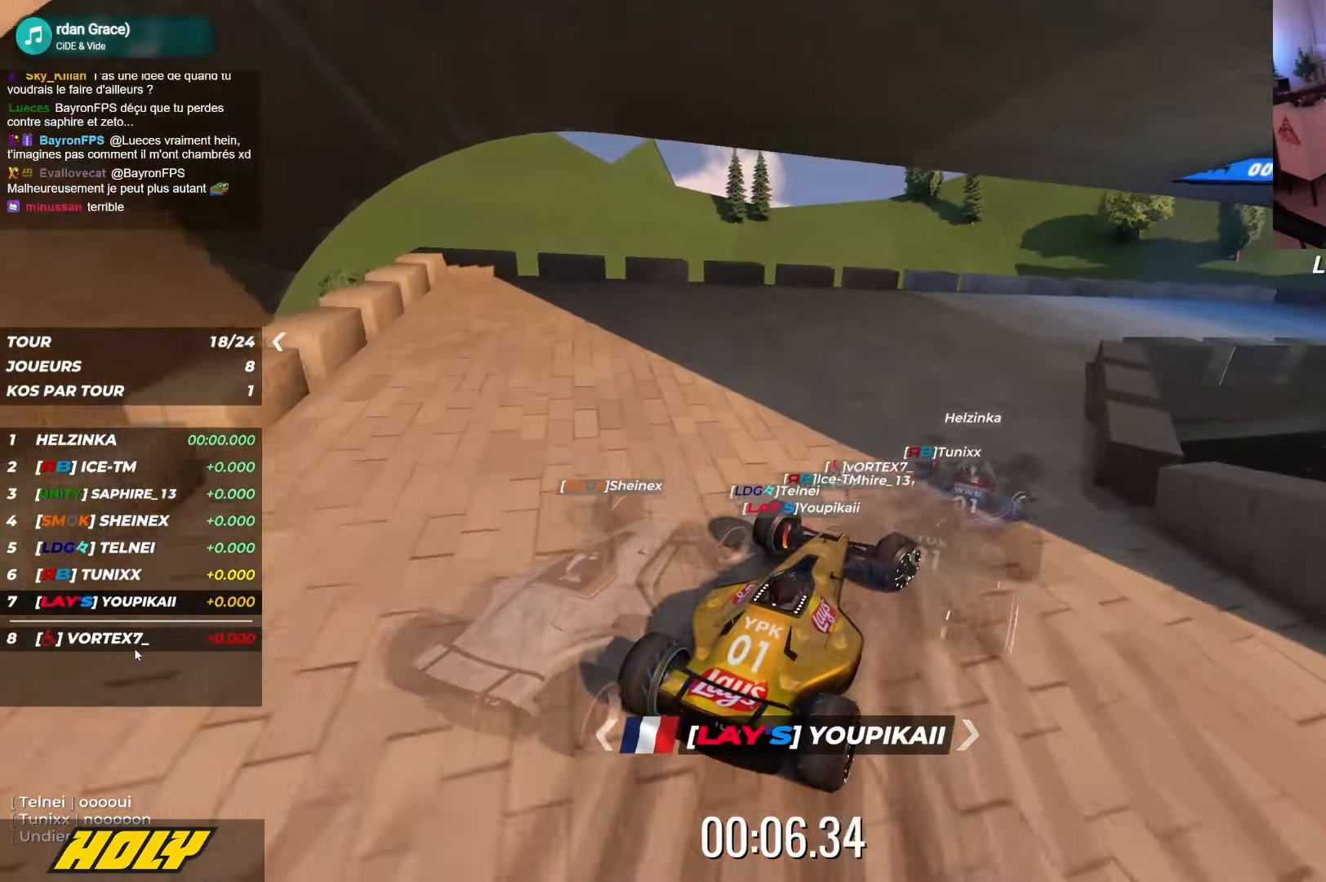
{"keys": ["right", "up"], "events": []}
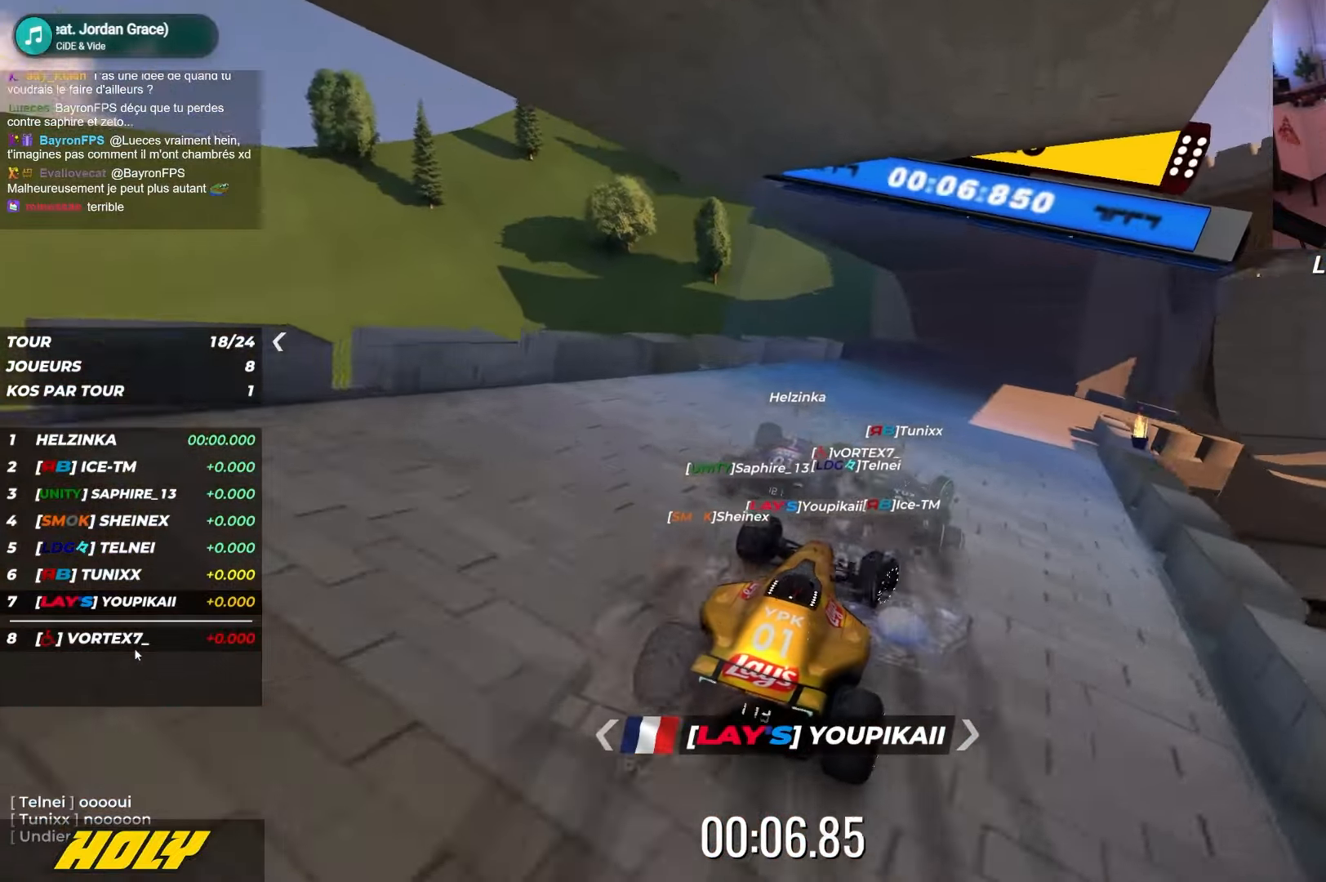
{"keys": ["right", "up"], "events": [[234, "right", "up"], [317, "right", "down"]]}
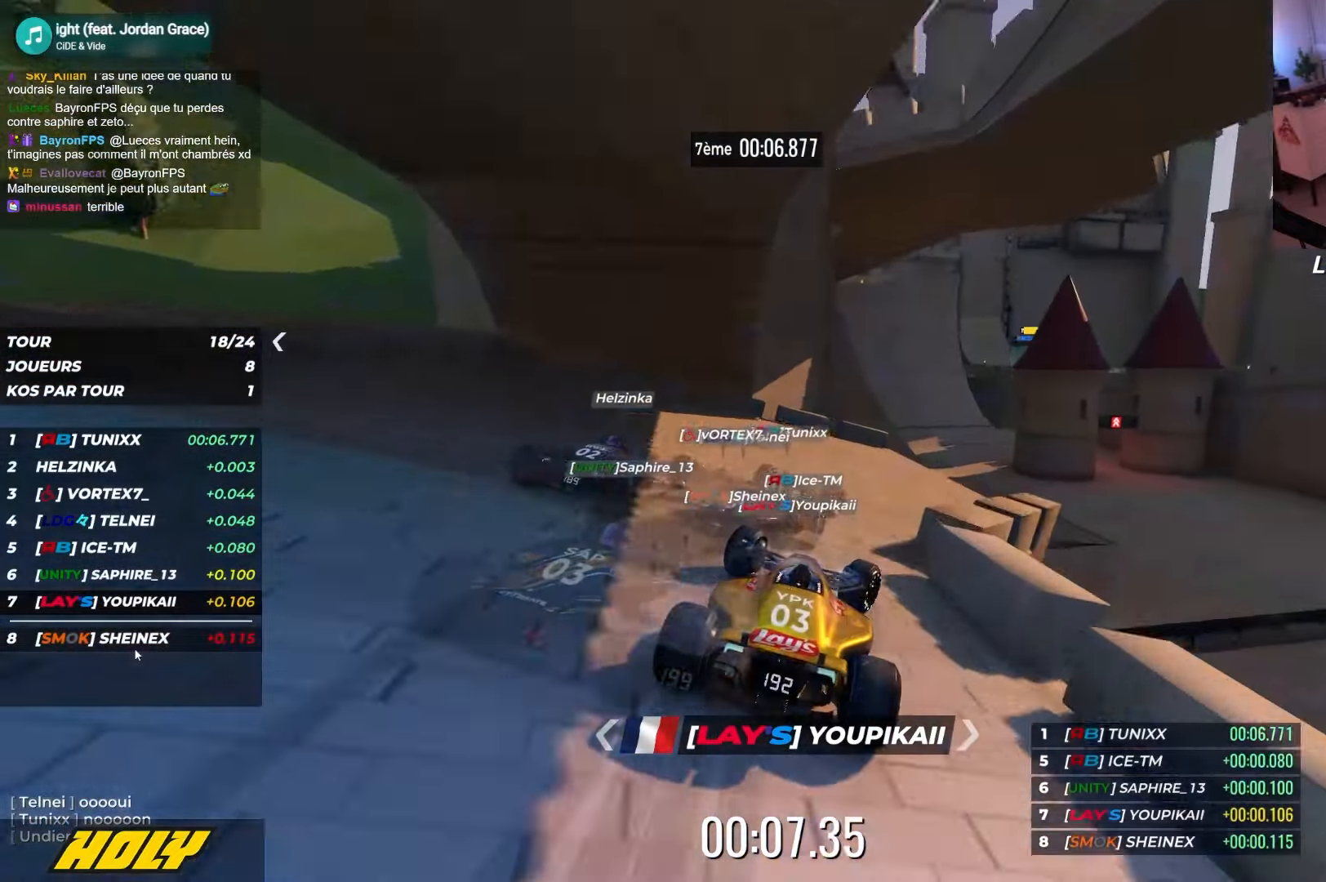
{"keys": ["up"], "events": [[150, "right", "up"]]}
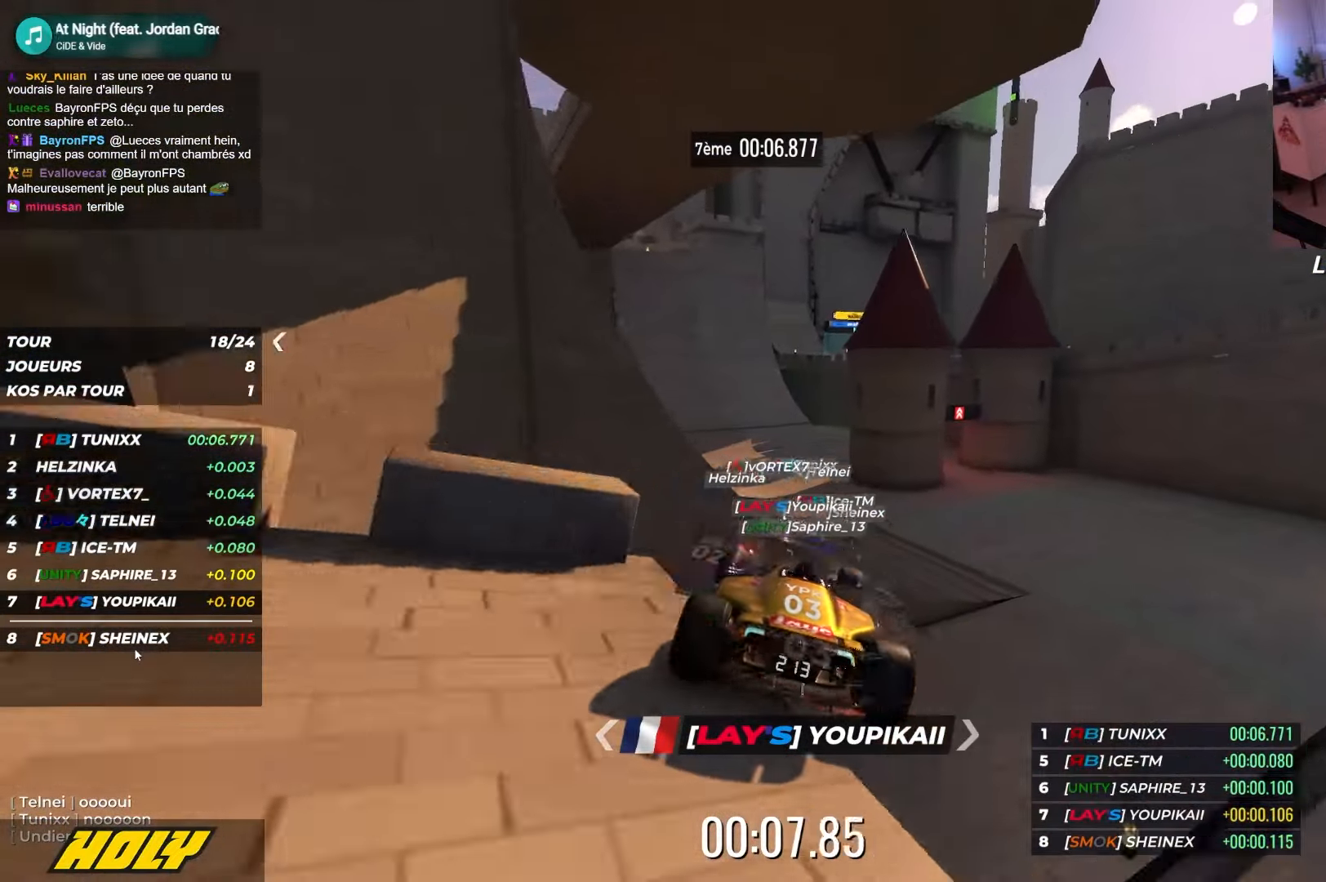
{"keys": ["up"], "events": [[17, "right", "down"], [84, "down", "down"], [200, "down", "up"], [200, "right", "up"]]}
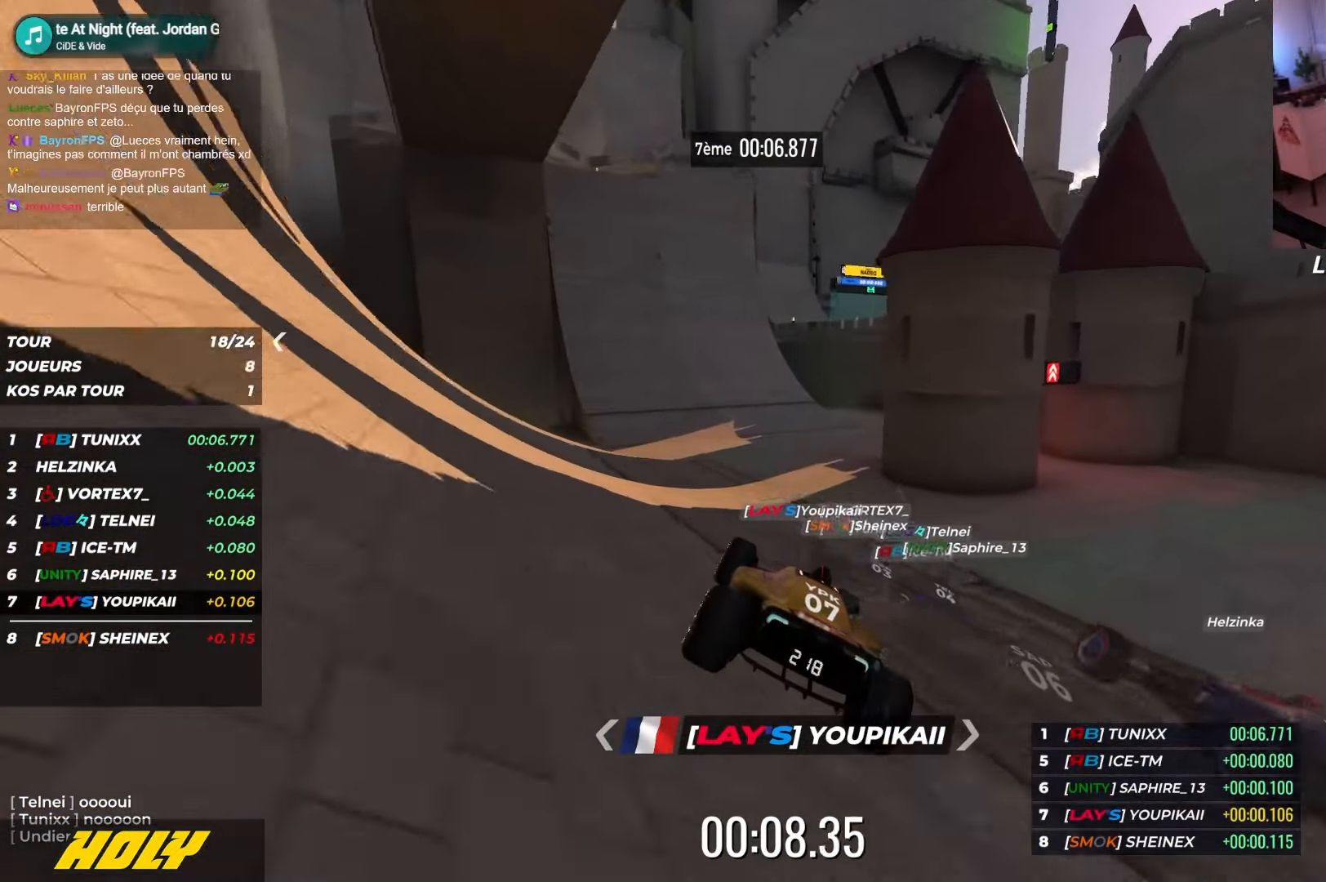
{"keys": ["left", "up"], "events": [[234, "left", "down"], [384, "left", "up"], [484, "left", "down"]]}
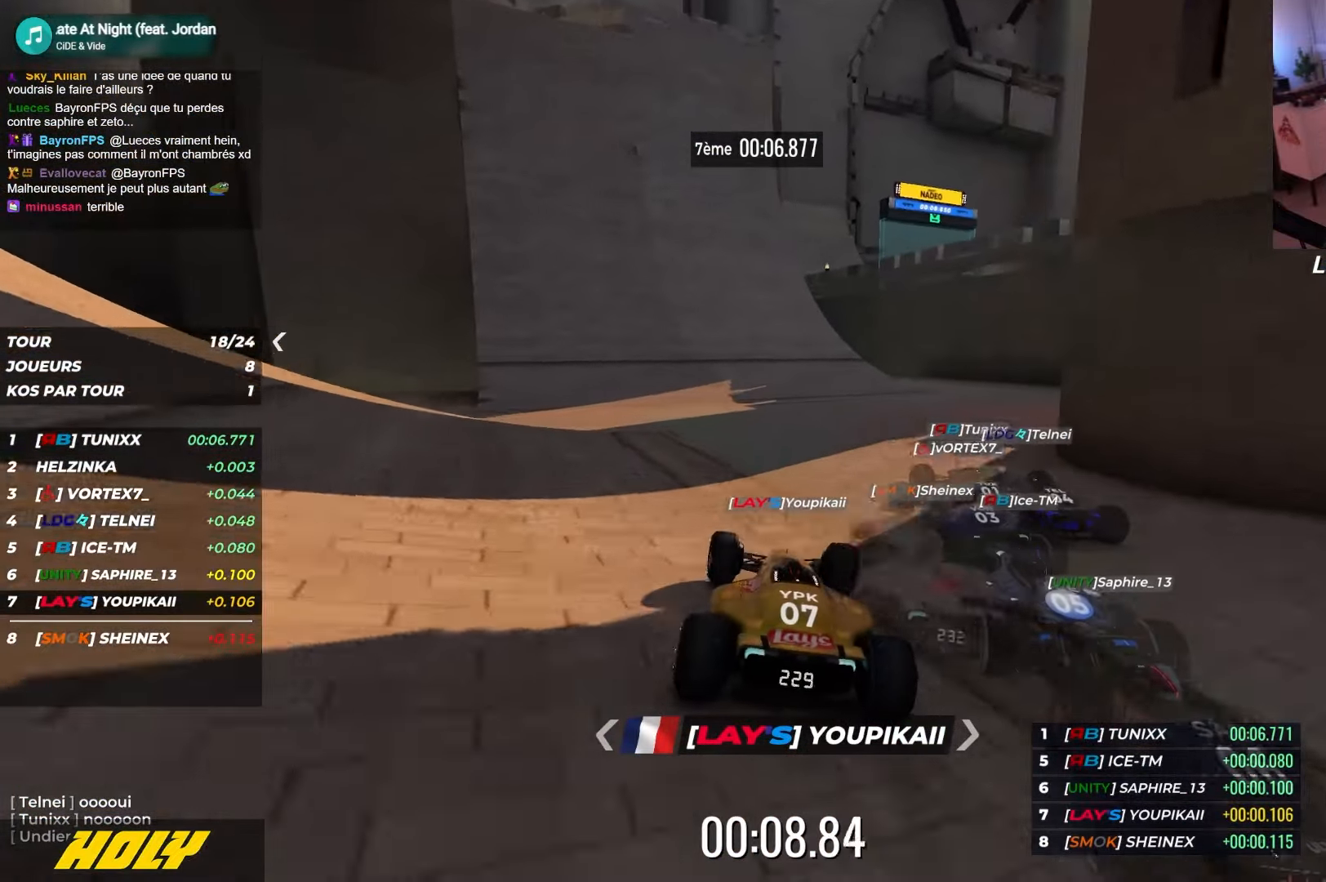
{"keys": ["left", "up"], "events": []}
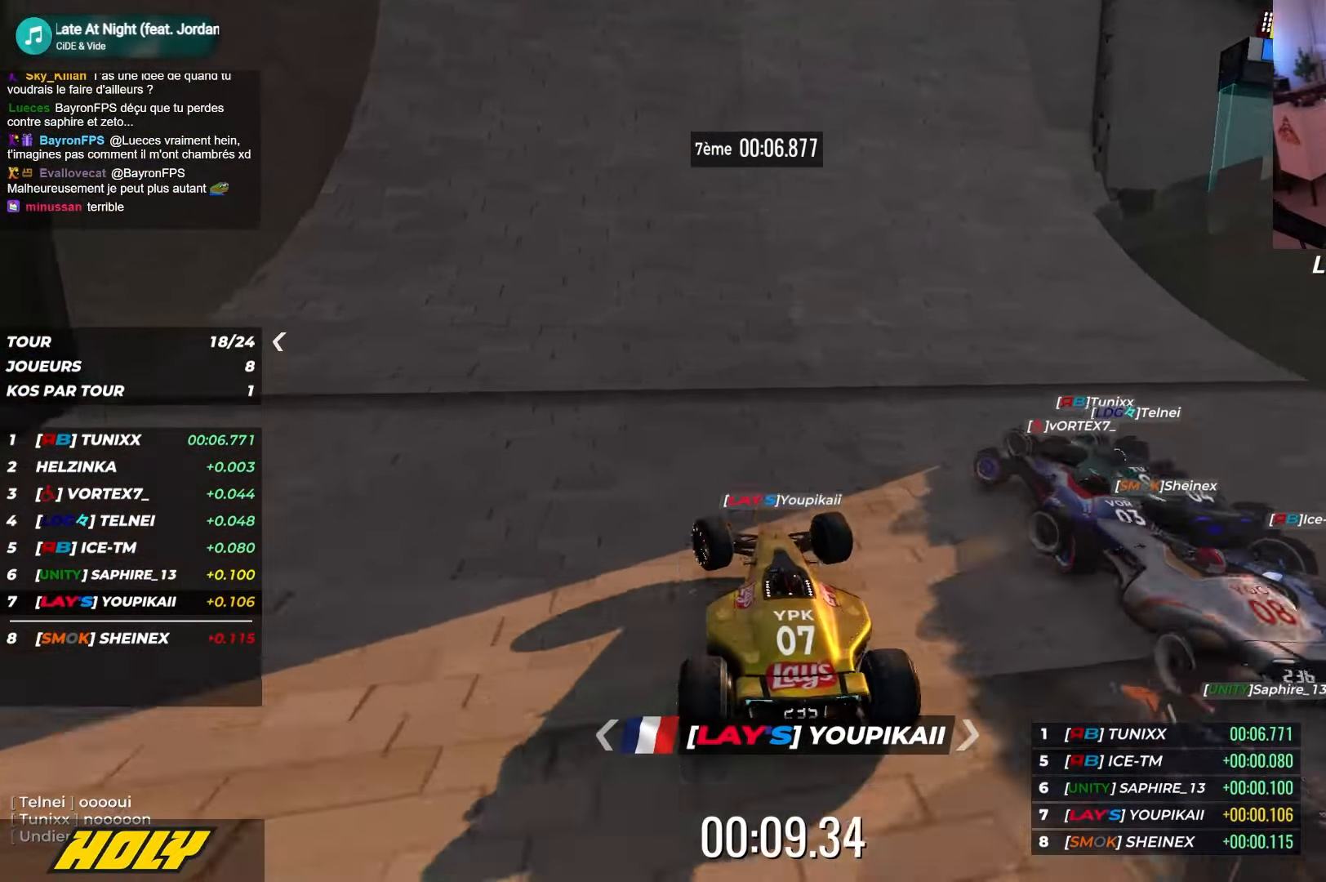
{"keys": ["up"], "events": [[250, "left", "up"]]}
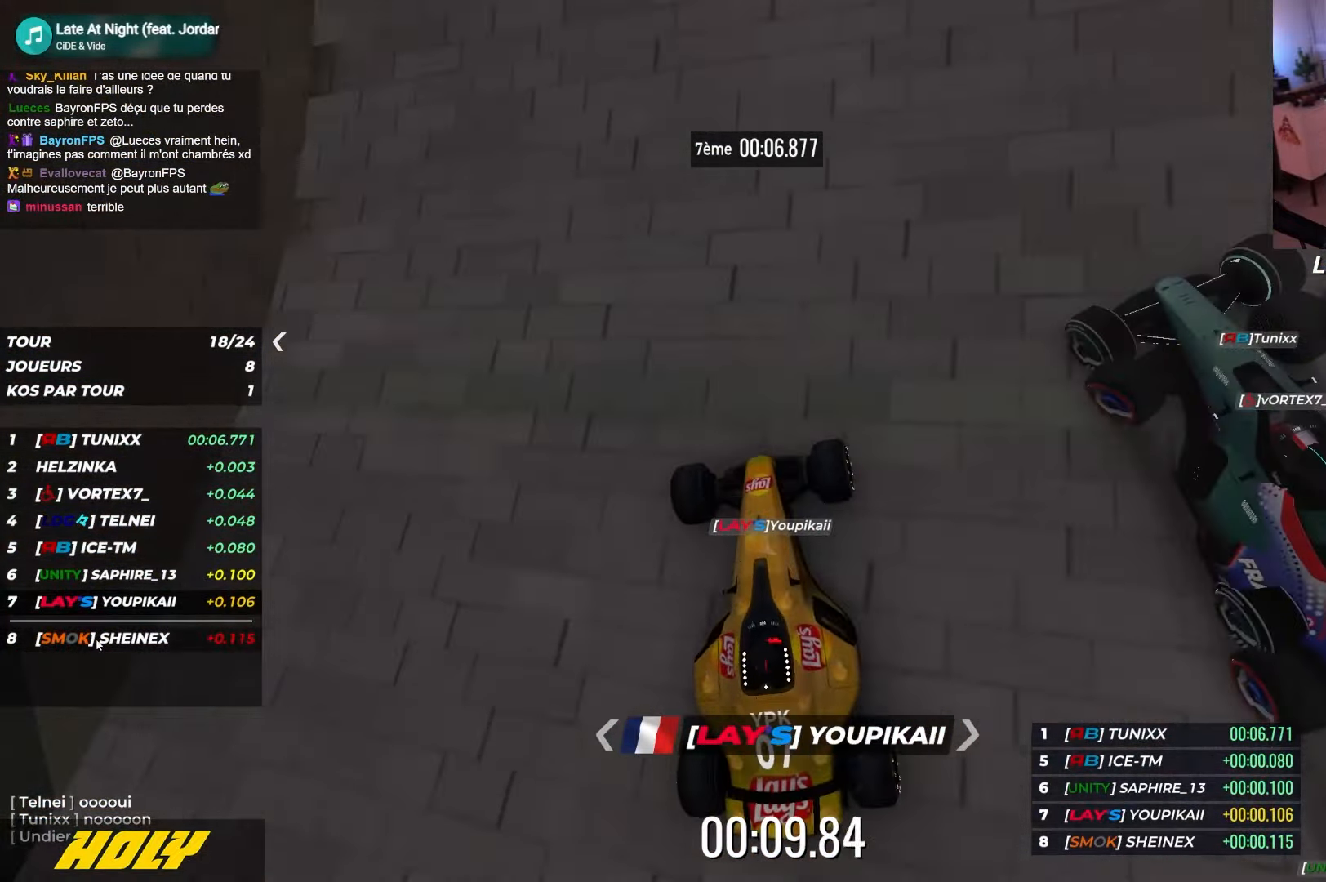
{"keys": ["left", "up"], "events": [[34, "left", "down"], [184, "up", "up"], [250, "up", "down"]]}
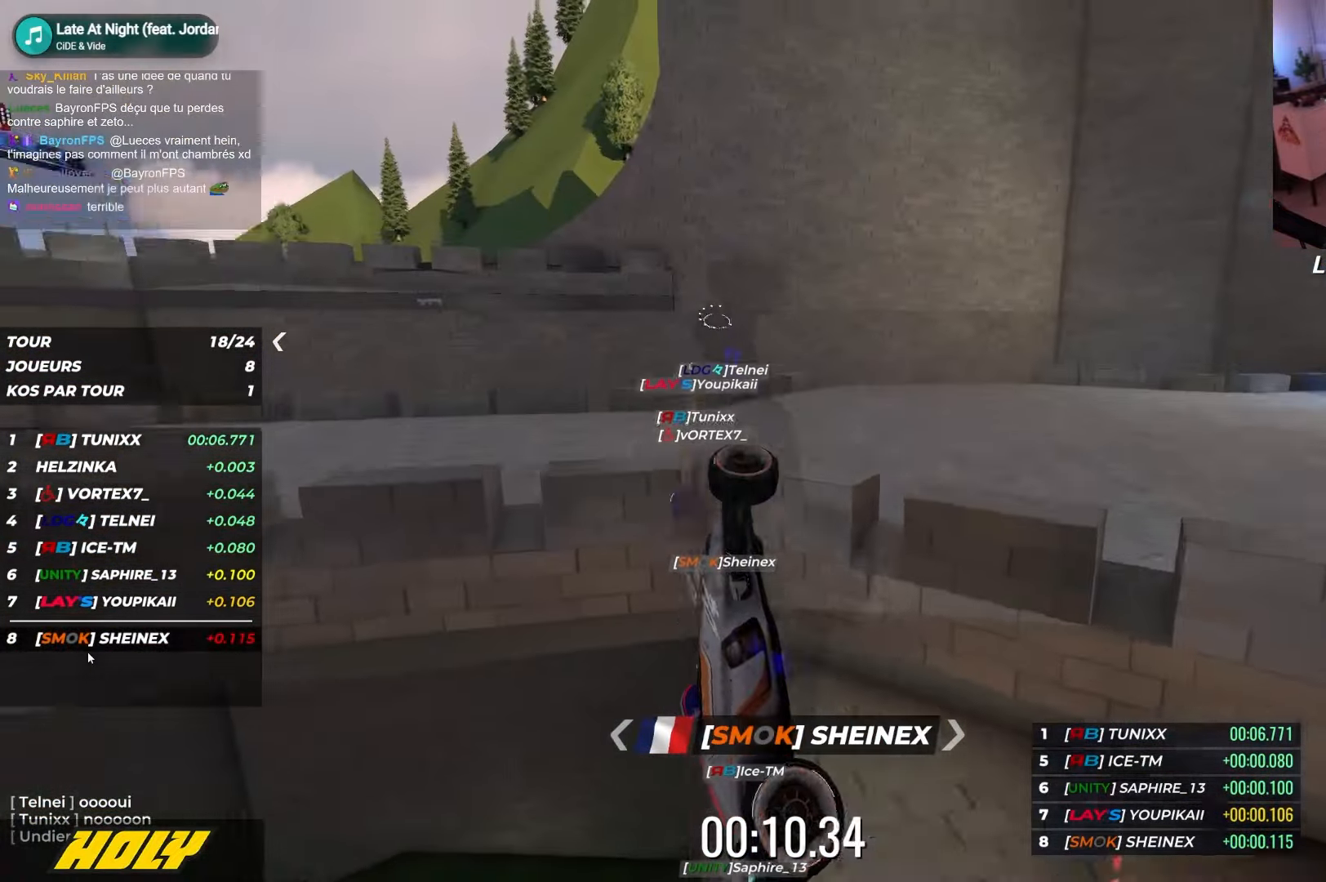
{"keys": ["down", "left", "up"], "events": [[167, "left", "up"], [267, "right", "down"], [367, "down", "down"], [384, "right", "up"], [467, "left", "down"]]}
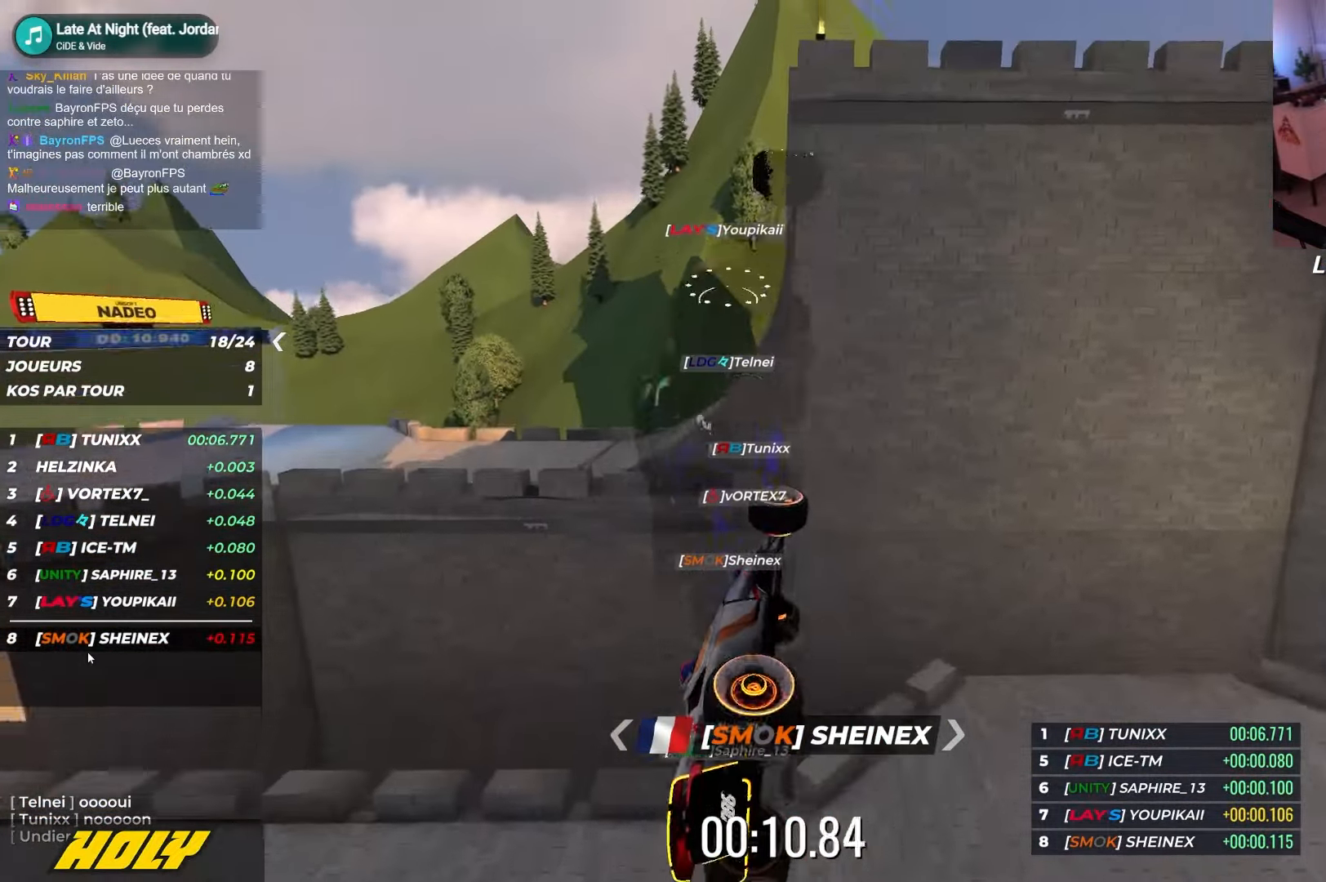
{"keys": ["up"], "events": [[134, "down", "up"], [317, "up", "up"], [334, "up", "down"], [500, "left", "up"]]}
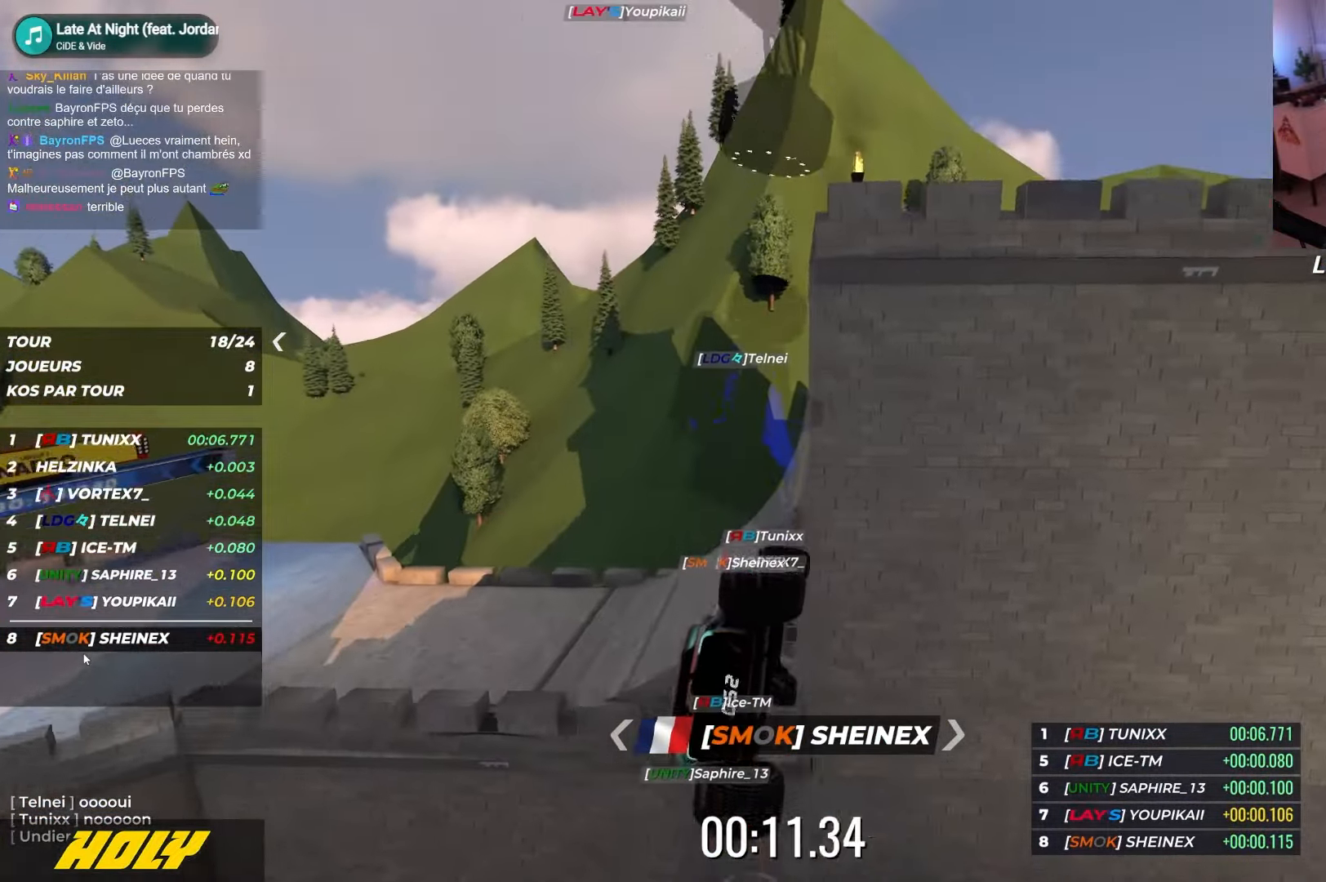
{"keys": ["right", "up"], "events": [[100, "left", "down"], [250, "left", "up"], [400, "right", "down"]]}
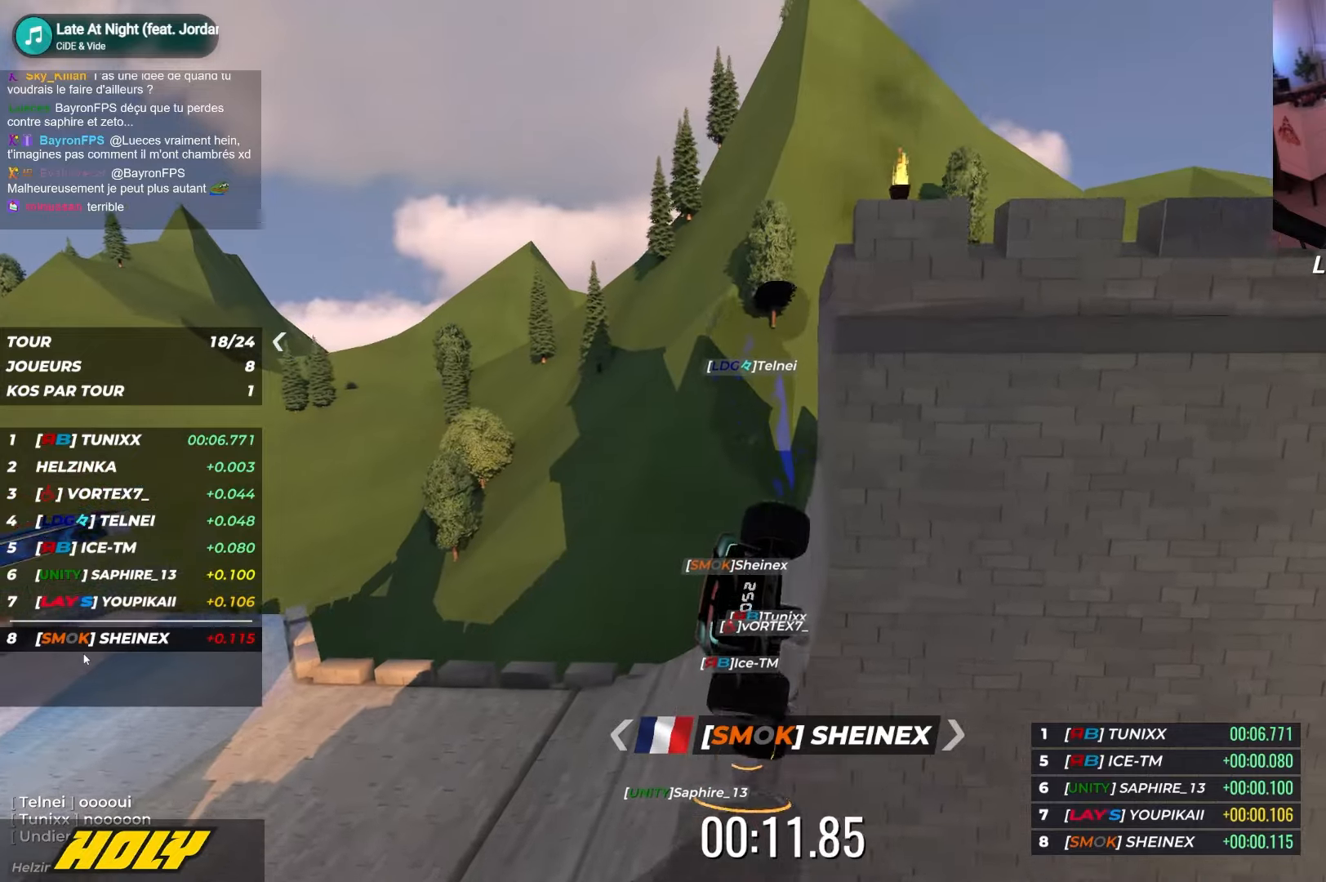
{"keys": ["up"], "events": [[184, "right", "up"]]}
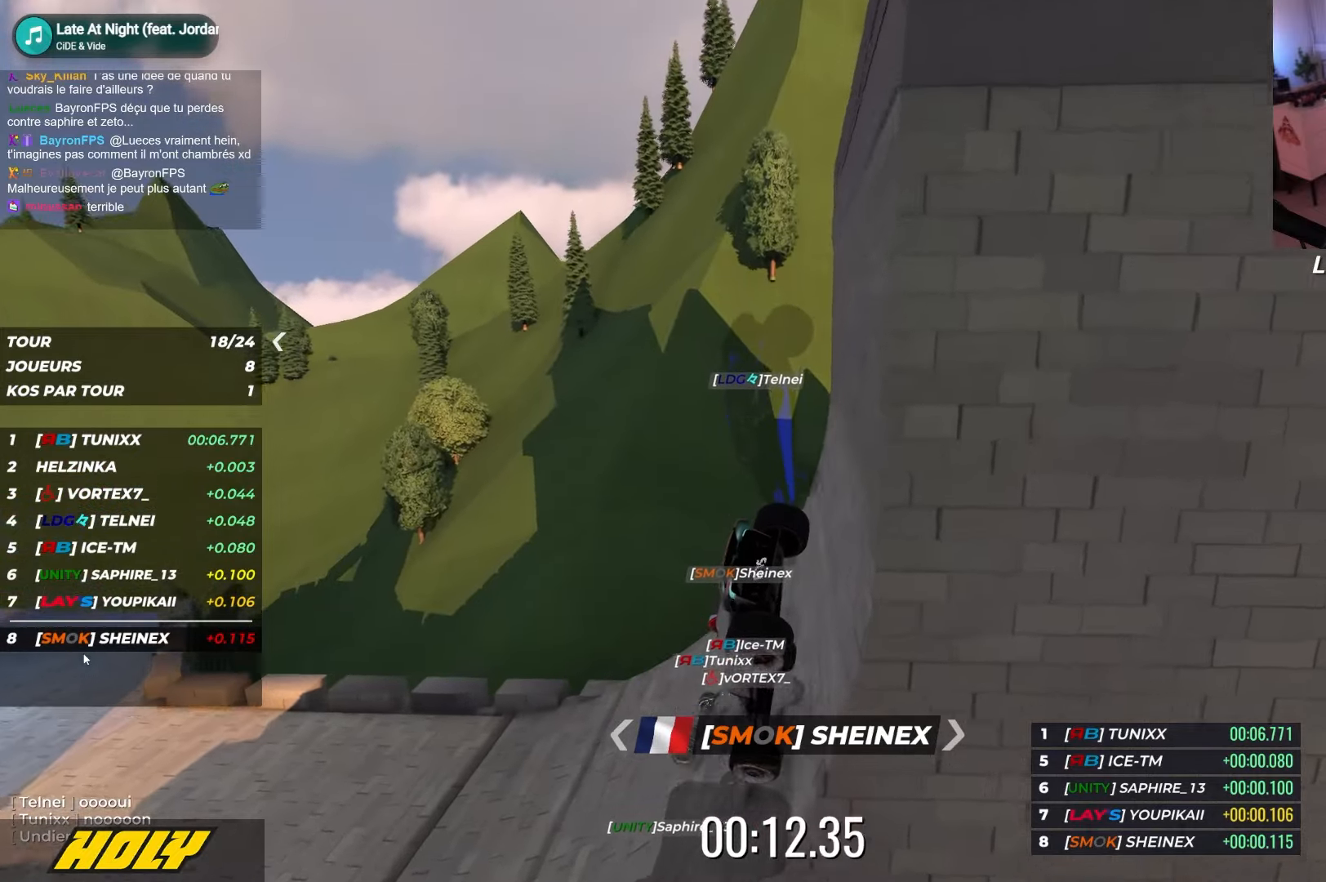
{"keys": ["left", "up"], "events": [[234, "left", "down"]]}
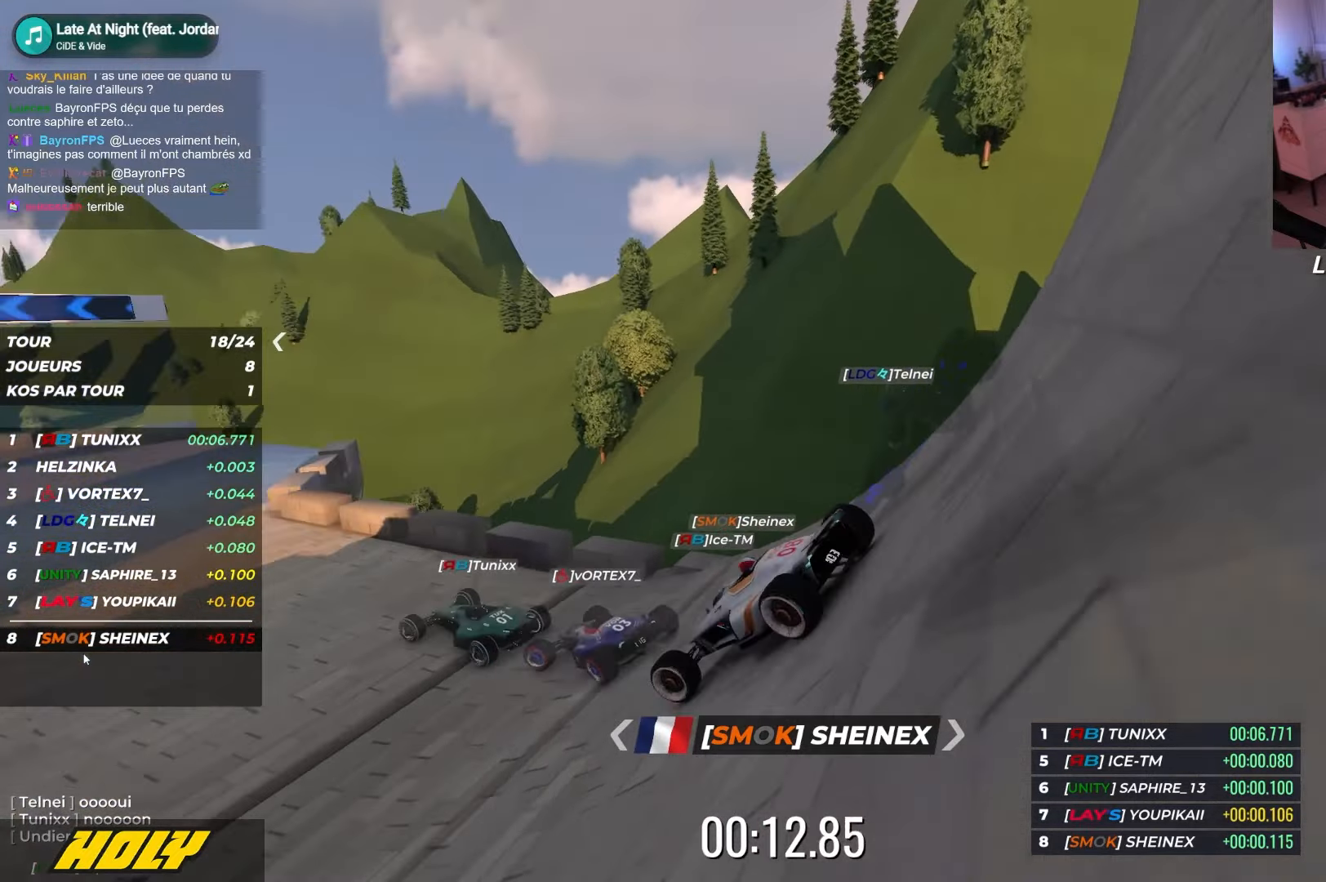
{"keys": ["up"], "events": [[117, "left", "up"], [250, "left", "down"], [400, "left", "up"]]}
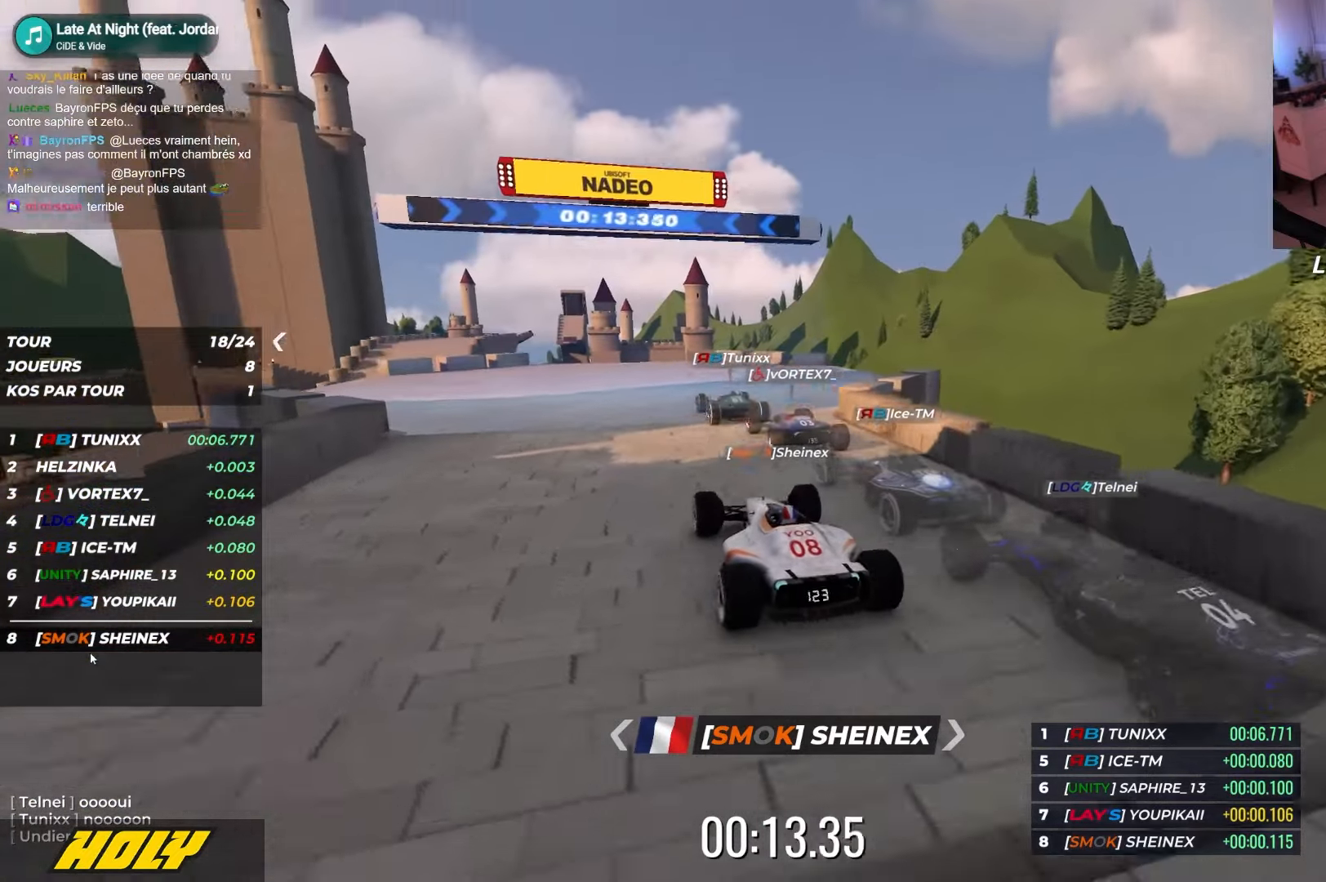
{"keys": ["up"], "events": []}